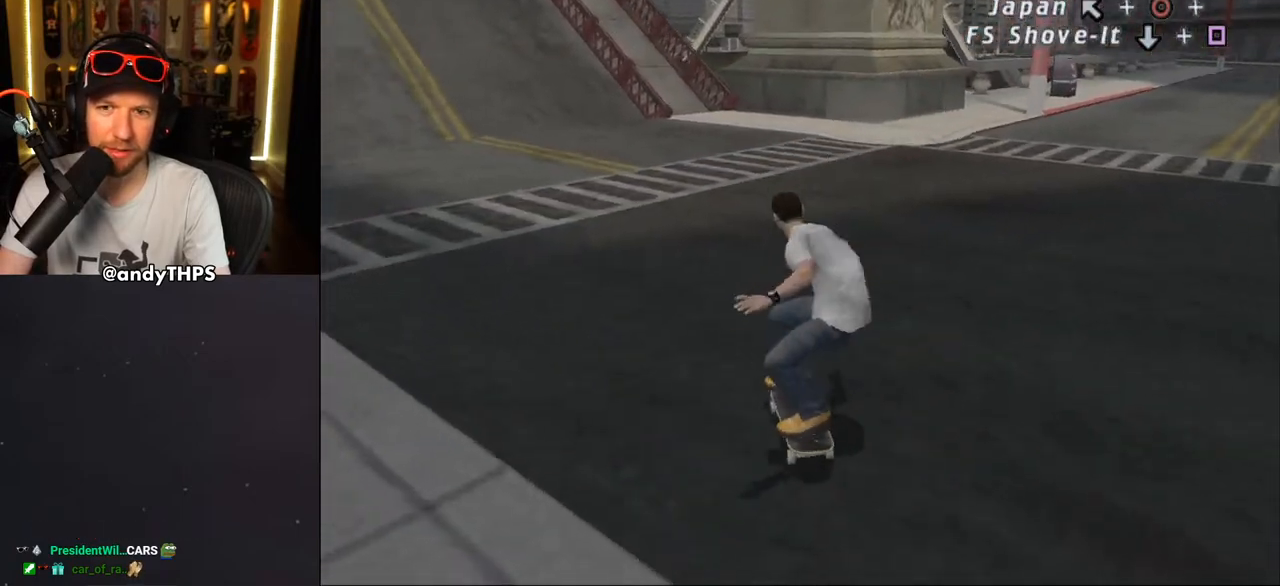
Gameplay with a controller (PlayStation layout); each line is a JSON object with the inputs held at the frame after it. "events" lists button and stick changes between this image and that frame as [ms after this image, input, new state], when the widget could be followed in between. Not read: L1 START.
{"buttons": ["CROSS", "SQUARE"], "left_stick": "center", "right_stick": "center", "events": [[33, "DPAD_DOWN", "up"], [83, "DPAD_RIGHT", "up"], [100, "DPAD_RIGHT", "down"], [217, "DPAD_DOWN", "down"], [267, "DPAD_DOWN", "up"], [317, "DPAD_RIGHT", "up"], [317, "SQUARE", "down"]]}
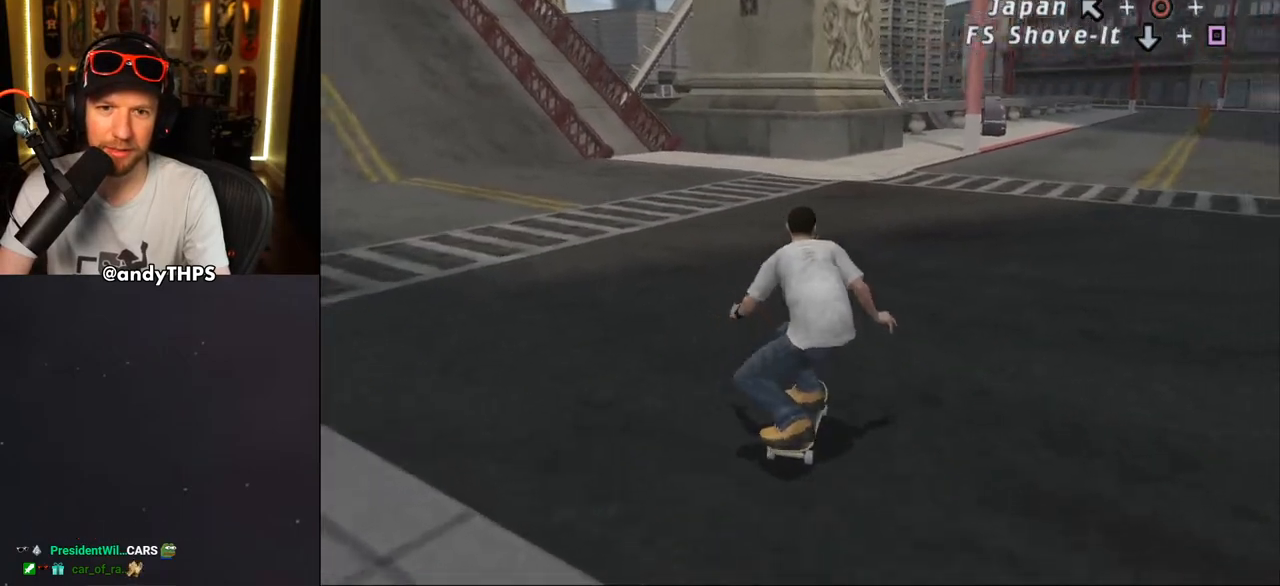
{"buttons": ["CROSS", "SQUARE", "DPAD_DOWN", "DPAD_LEFT"], "left_stick": "center", "right_stick": "center", "events": [[200, "DPAD_LEFT", "down"], [283, "DPAD_DOWN", "down"]]}
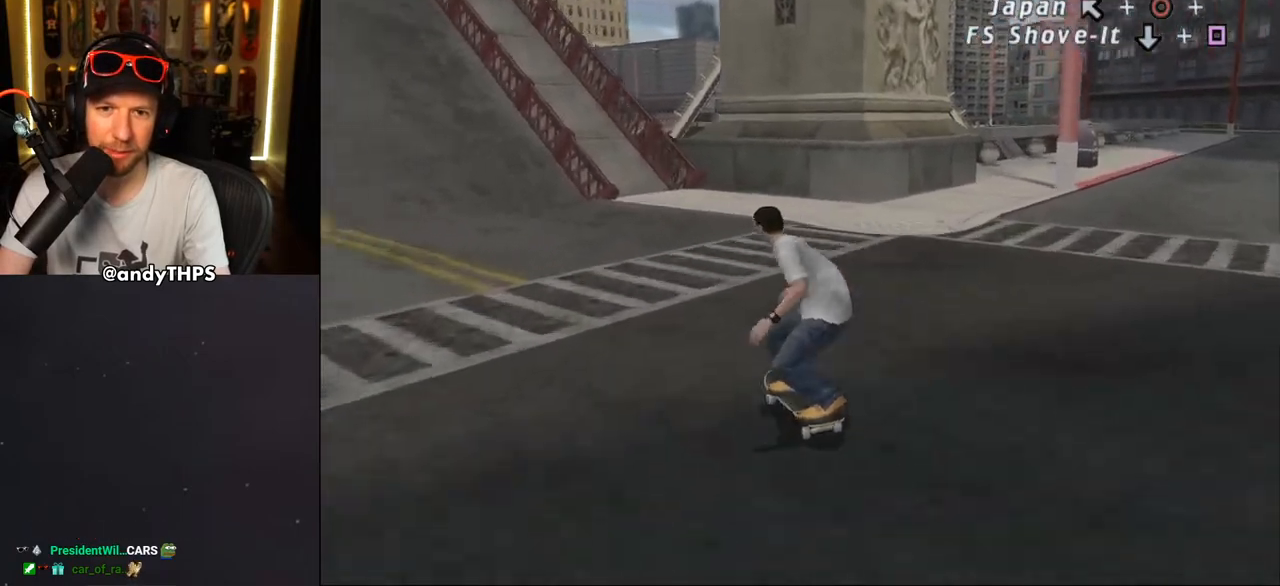
{"buttons": ["CROSS", "SQUARE"], "left_stick": "center", "right_stick": "center", "events": [[17, "DPAD_DOWN", "up"], [117, "DPAD_LEFT", "up"]]}
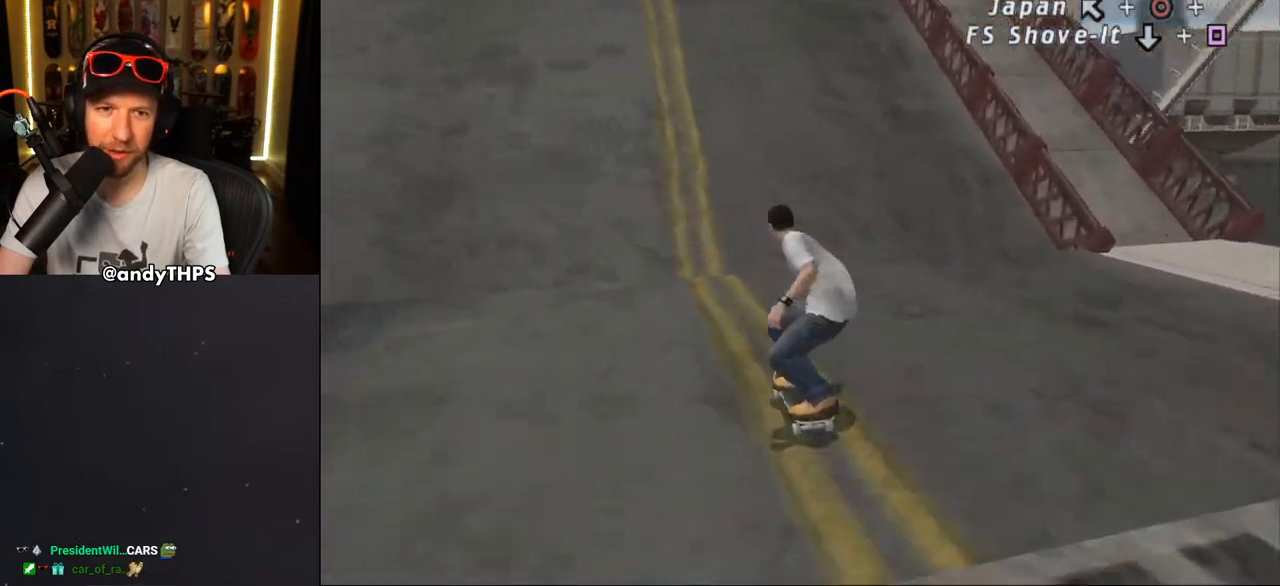
{"buttons": ["CROSS", "SQUARE"], "left_stick": "center", "right_stick": "center", "events": [[233, "DPAD_LEFT", "down"], [233, "DPAD_UP", "down"], [300, "DPAD_UP", "up"], [317, "DPAD_LEFT", "up"]]}
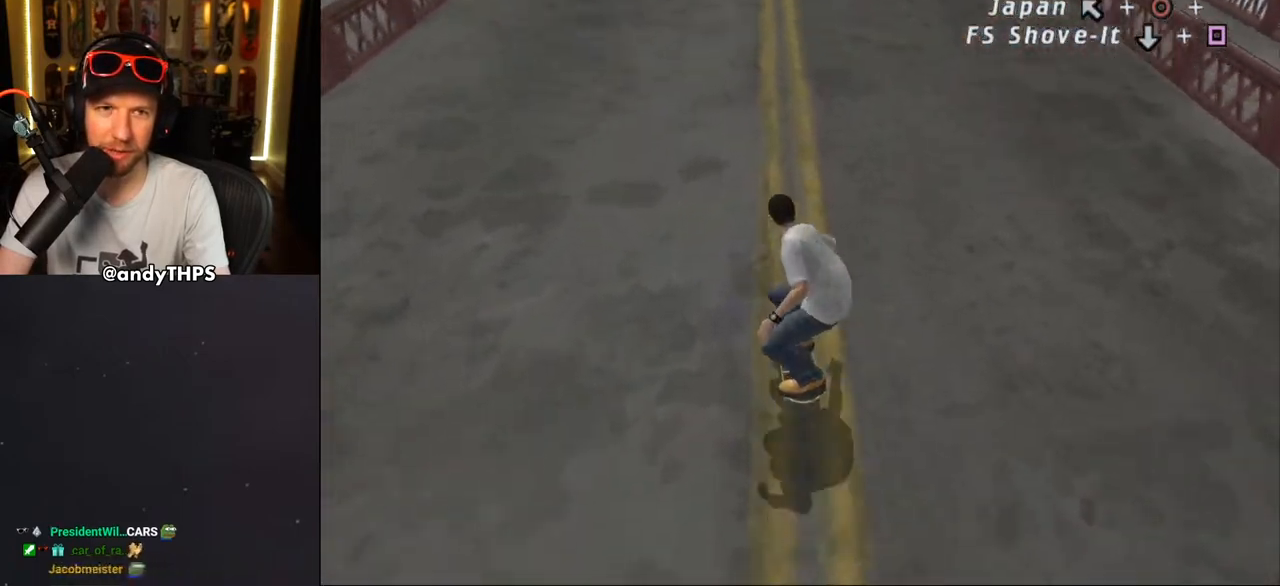
{"buttons": ["CROSS", "SQUARE"], "left_stick": "center", "right_stick": "center", "events": [[133, "DPAD_RIGHT", "down"], [200, "DPAD_RIGHT", "up"]]}
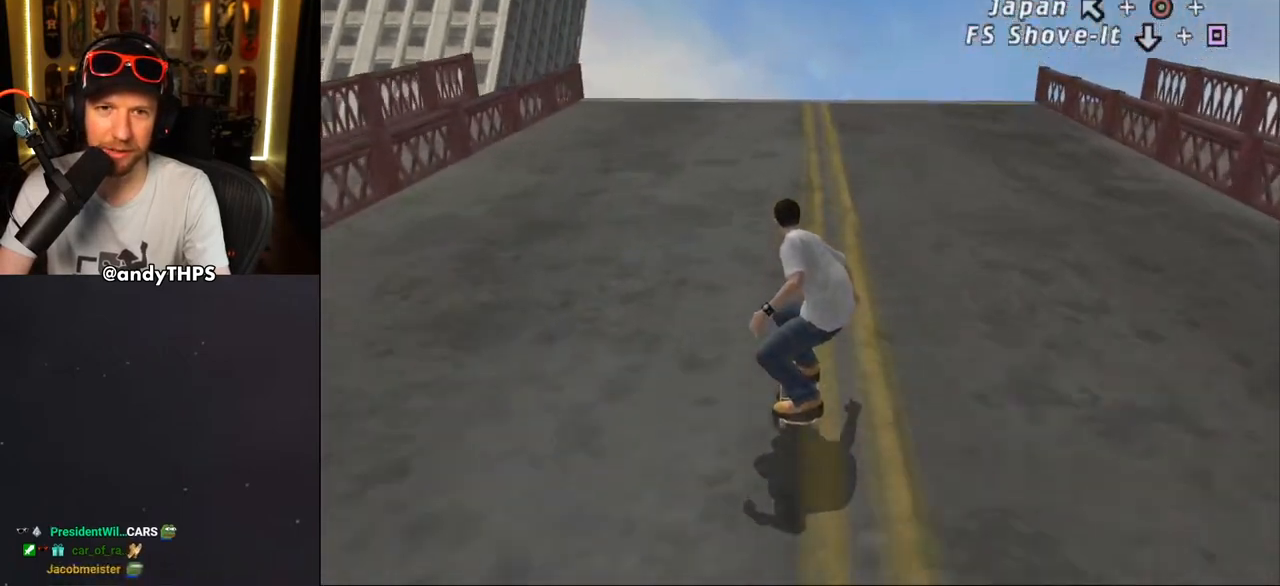
{"buttons": ["CROSS", "SQUARE"], "left_stick": "center", "right_stick": "center", "events": []}
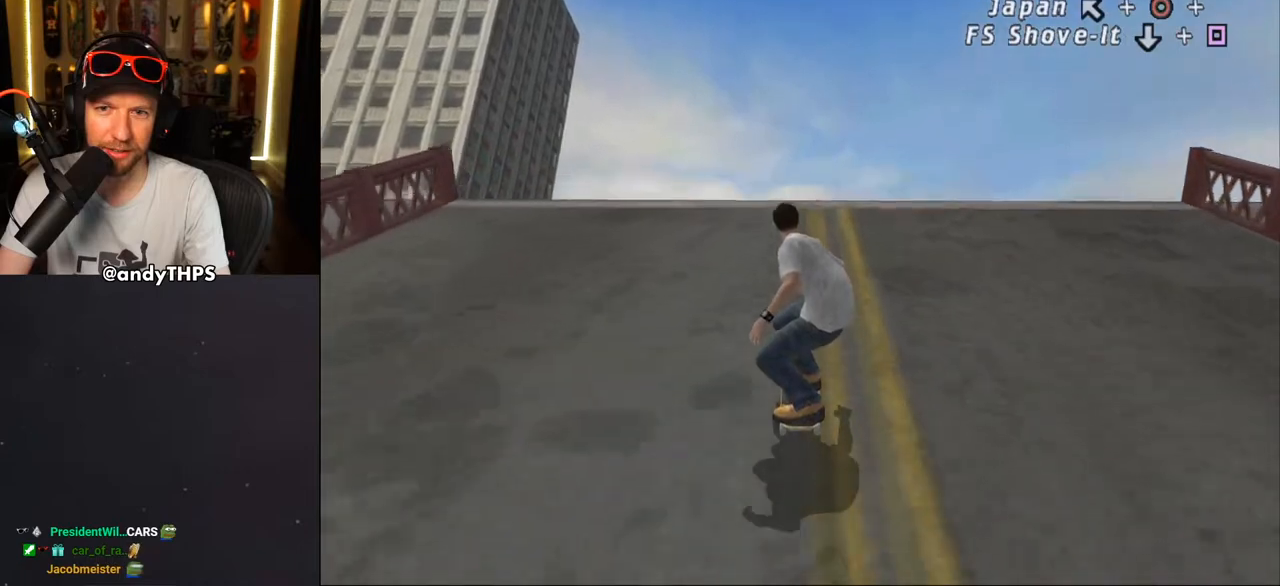
{"buttons": ["CIRCLE", "DPAD_UP", "DPAD_LEFT"], "left_stick": "center", "right_stick": "center", "events": [[317, "SQUARE", "up"], [350, "CROSS", "up"], [400, "DPAD_UP", "down"], [417, "CIRCLE", "down"], [417, "DPAD_LEFT", "down"]]}
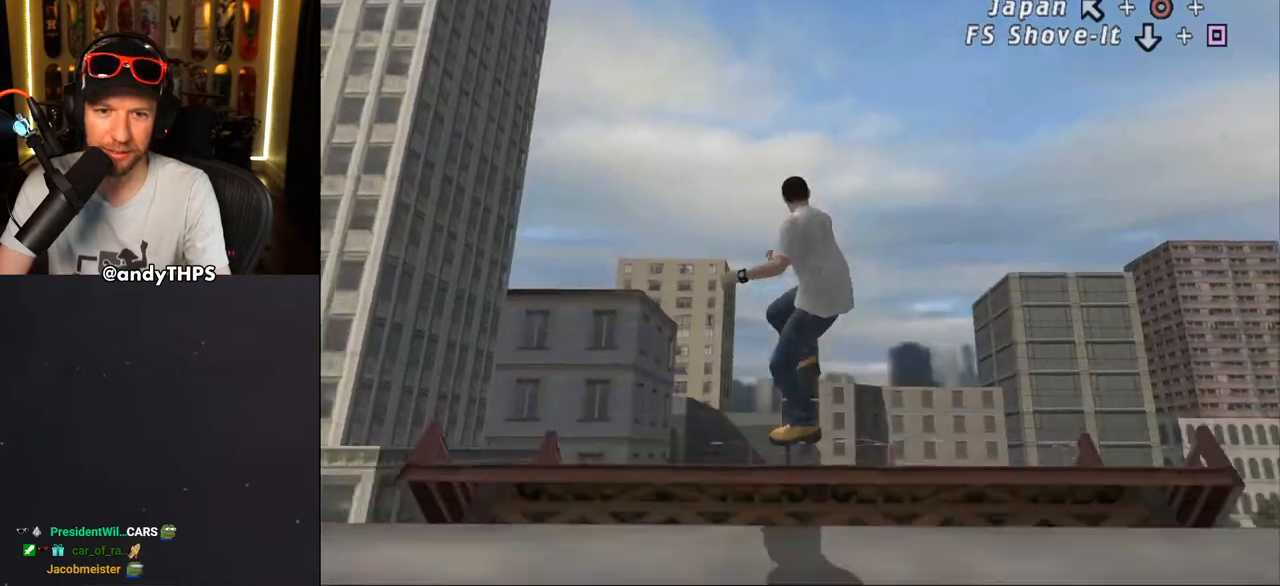
{"buttons": [], "left_stick": "center", "right_stick": "center", "events": [[17, "DPAD_LEFT", "up"], [33, "CIRCLE", "up"], [33, "DPAD_UP", "up"], [283, "DPAD_DOWN", "down"], [317, "SQUARE", "down"], [383, "DPAD_DOWN", "up"], [450, "SQUARE", "up"]]}
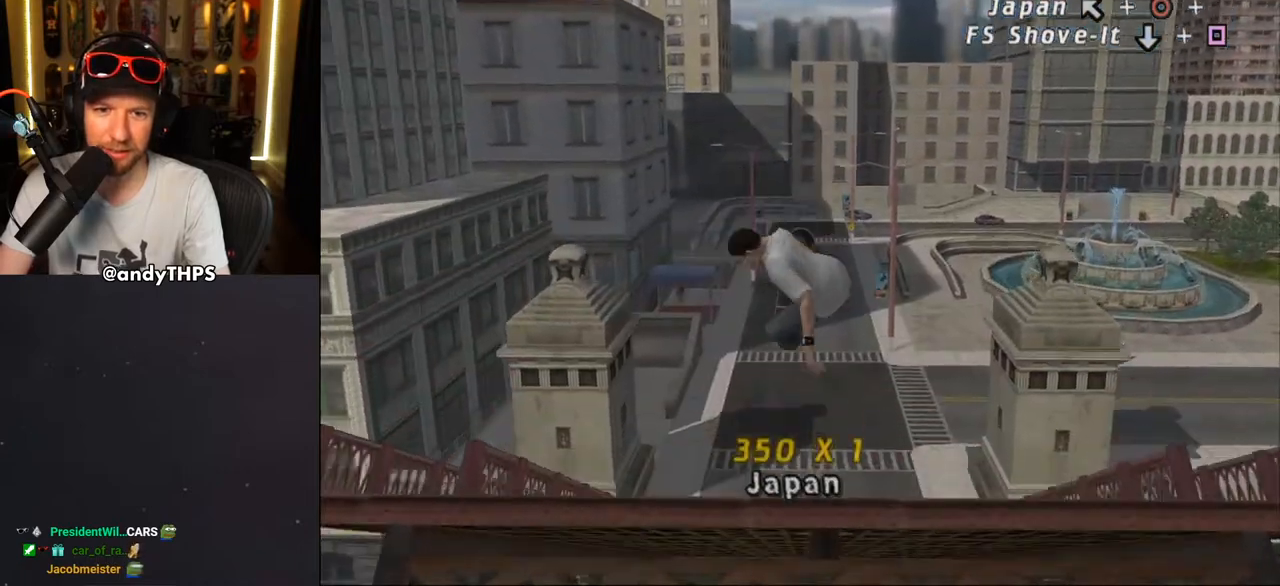
{"buttons": [], "left_stick": "center", "right_stick": "center", "events": []}
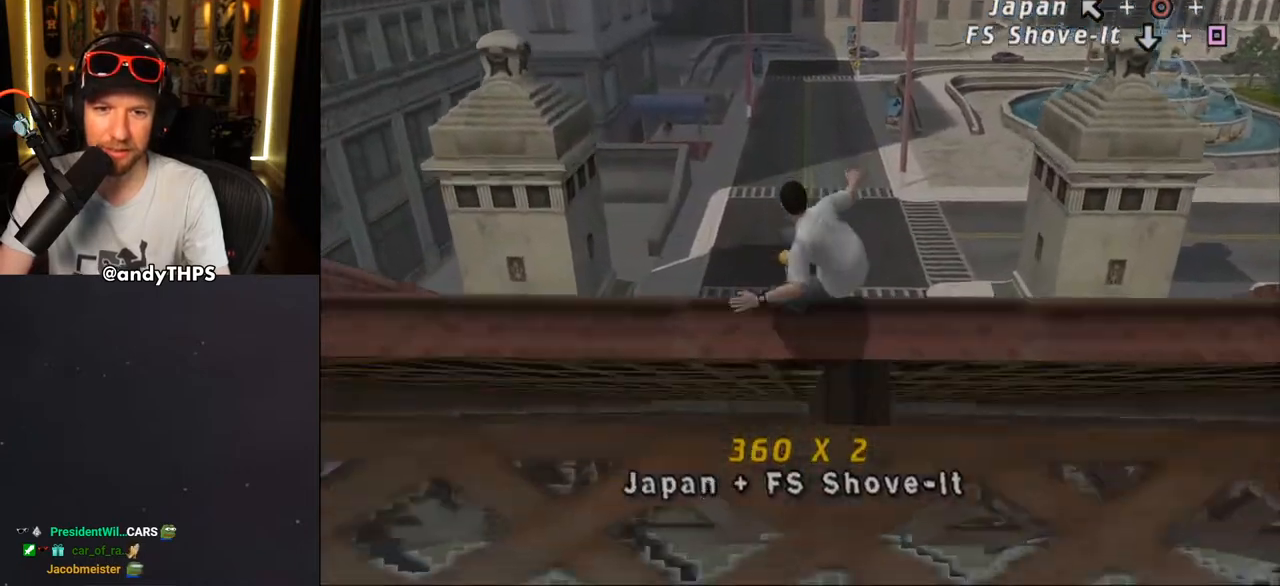
{"buttons": [], "left_stick": "center", "right_stick": "center", "events": []}
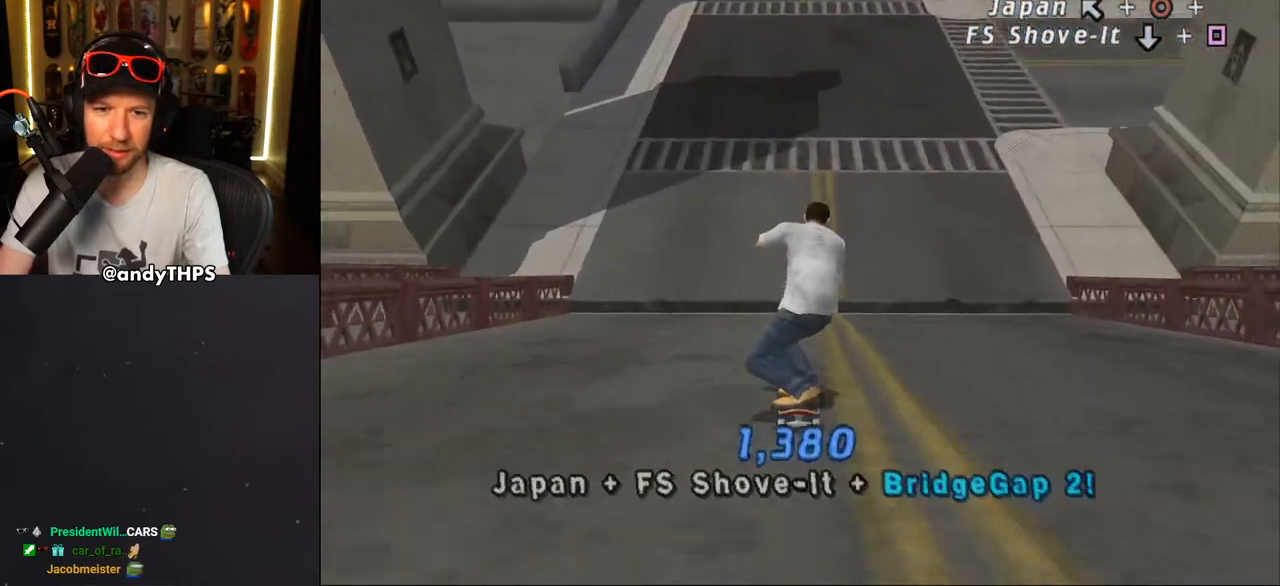
{"buttons": [], "left_stick": "center", "right_stick": "center", "events": []}
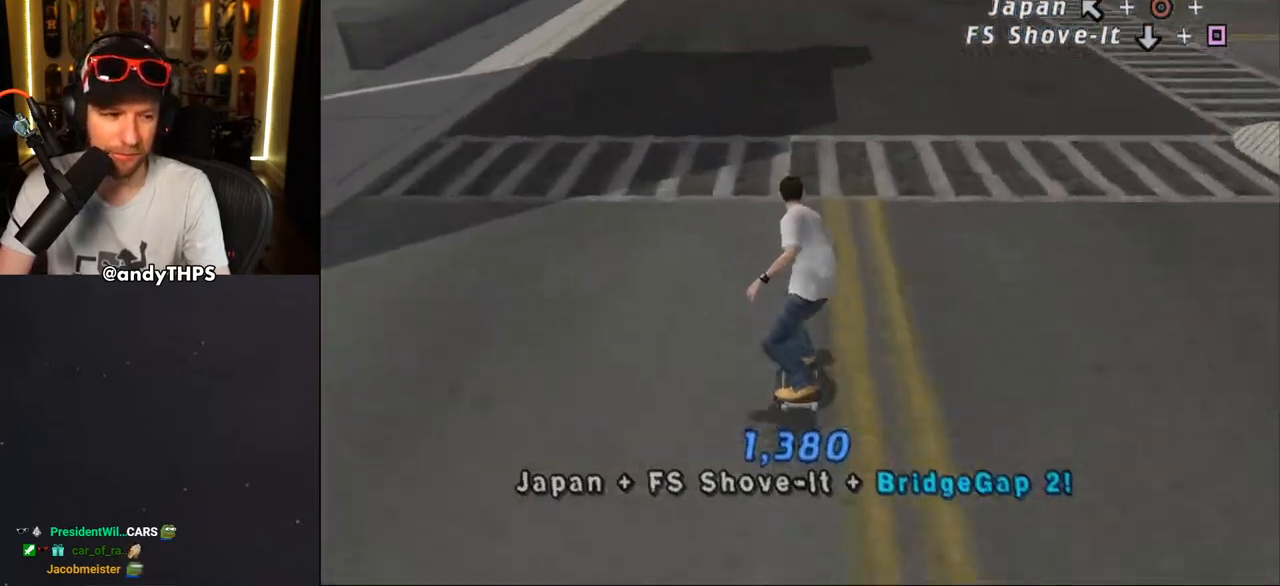
{"buttons": [], "left_stick": "center", "right_stick": "center", "events": []}
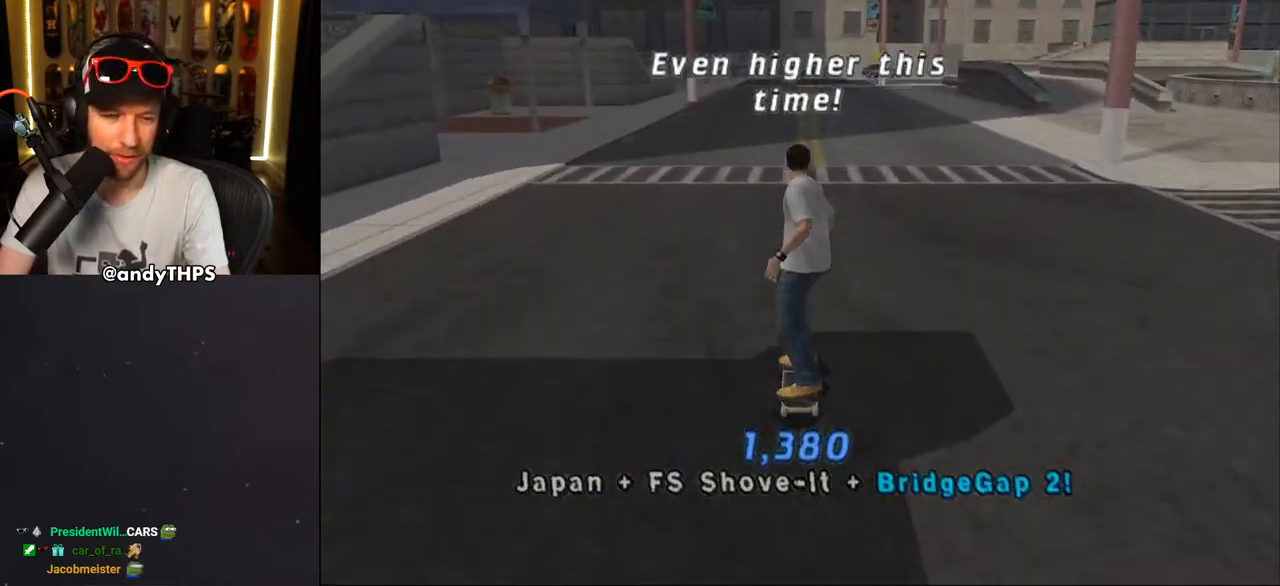
{"buttons": [], "left_stick": "center", "right_stick": "center", "events": []}
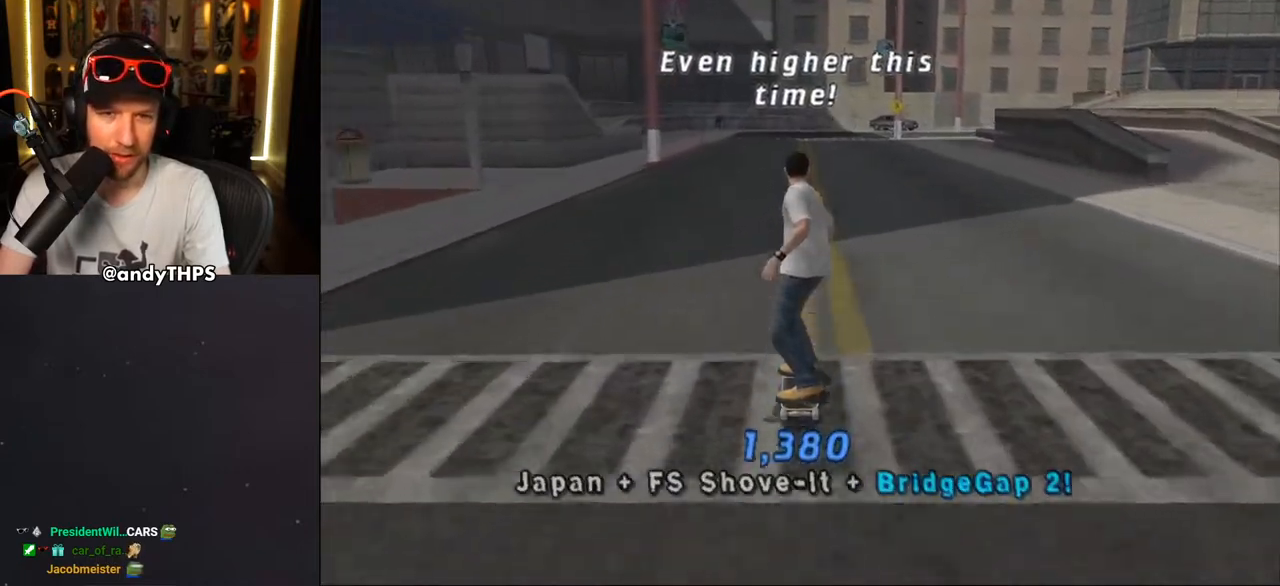
{"buttons": [], "left_stick": "center", "right_stick": "center", "events": []}
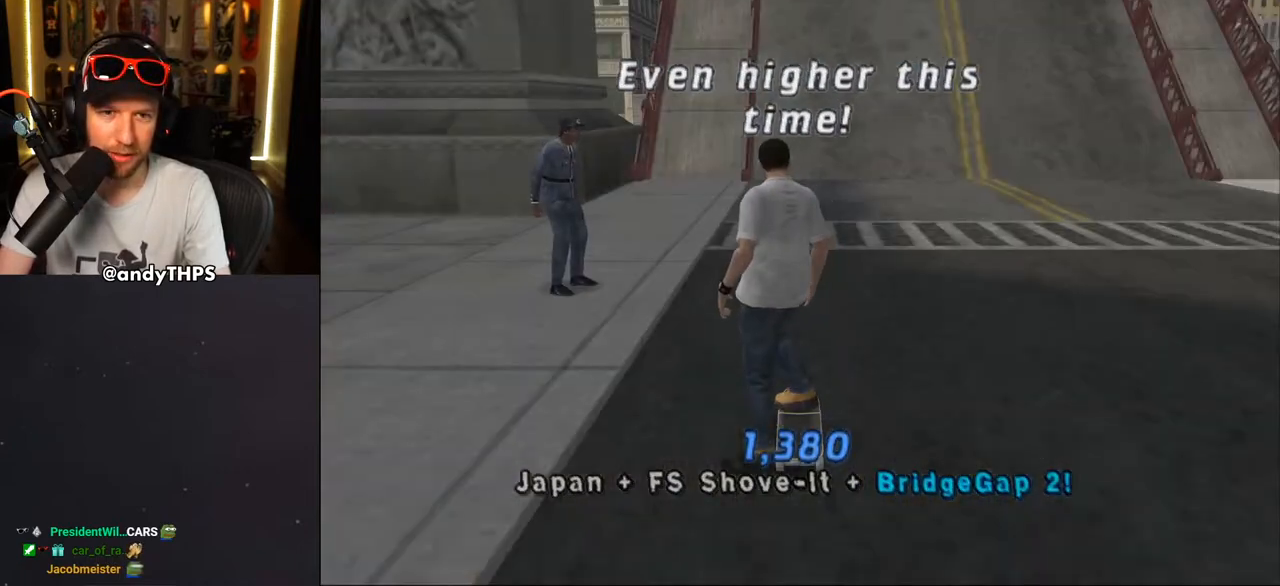
{"buttons": ["DPAD_DOWN", "DPAD_RIGHT"], "left_stick": "center", "right_stick": "center", "events": [[83, "DPAD_RIGHT", "down"], [133, "DPAD_DOWN", "down"], [233, "CROSS", "down"], [333, "CROSS", "up"]]}
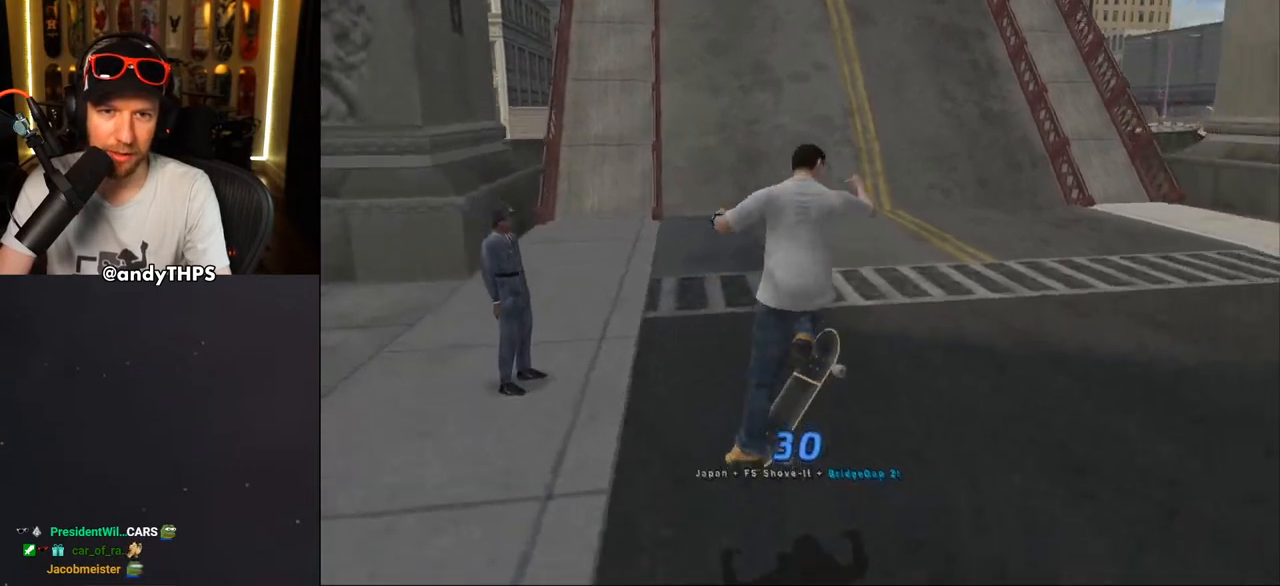
{"buttons": [], "left_stick": "center", "right_stick": "center", "events": [[150, "DPAD_DOWN", "up"], [200, "DPAD_RIGHT", "up"]]}
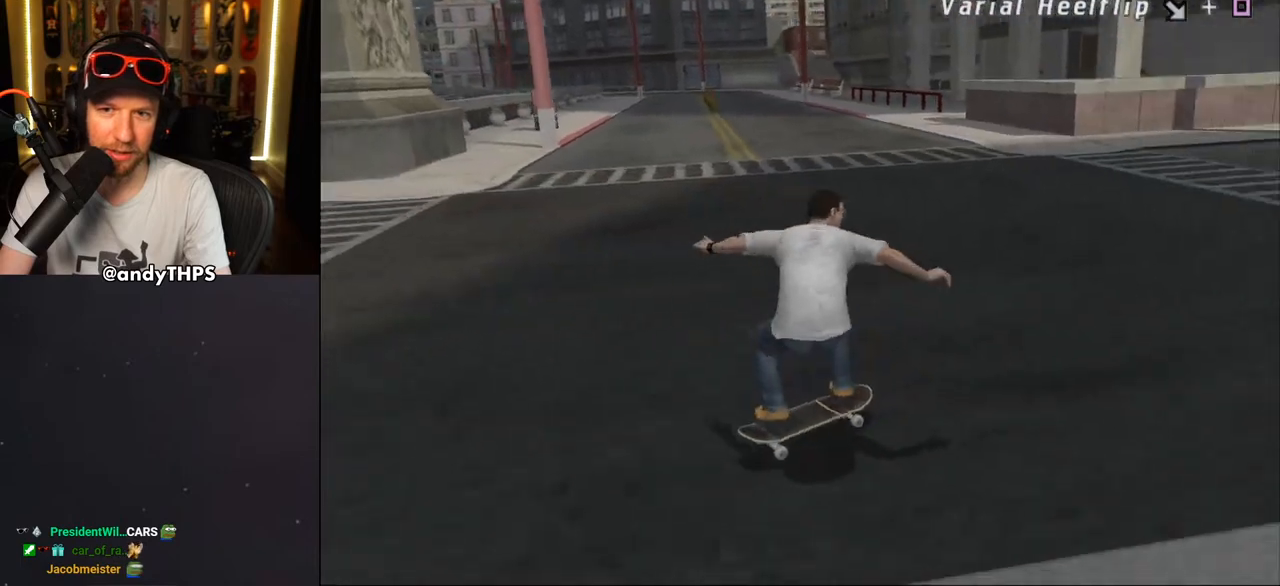
{"buttons": ["DPAD_RIGHT"], "left_stick": "center", "right_stick": "center", "events": [[267, "DPAD_RIGHT", "down"]]}
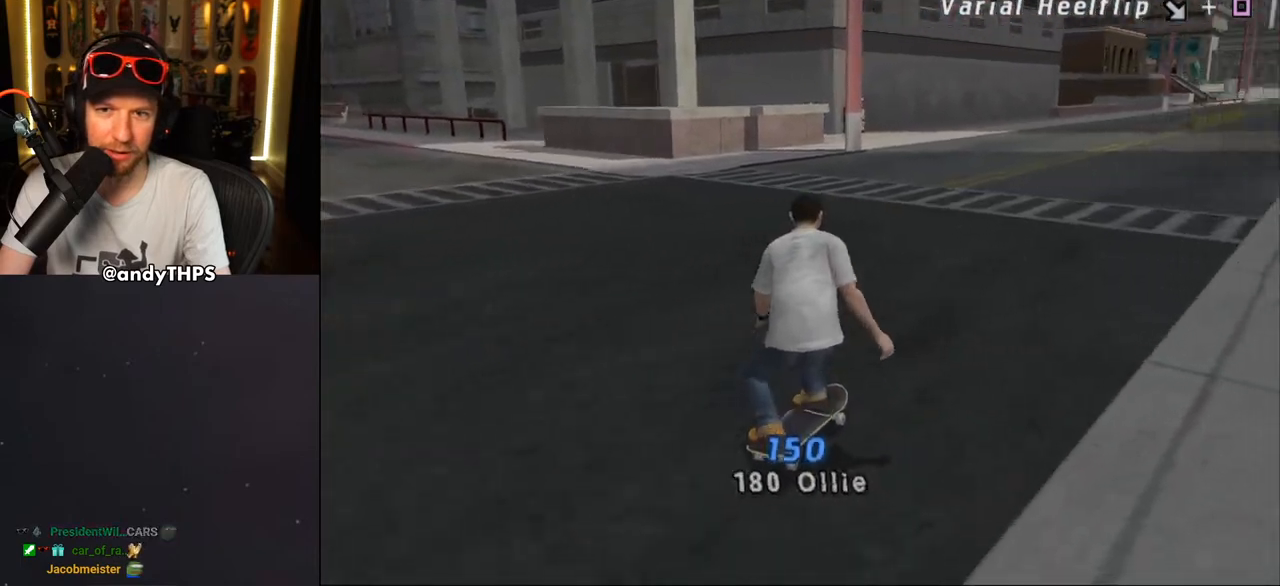
{"buttons": [], "left_stick": "center", "right_stick": "center", "events": [[67, "DPAD_RIGHT", "up"], [267, "DPAD_LEFT", "down"], [383, "DPAD_LEFT", "up"]]}
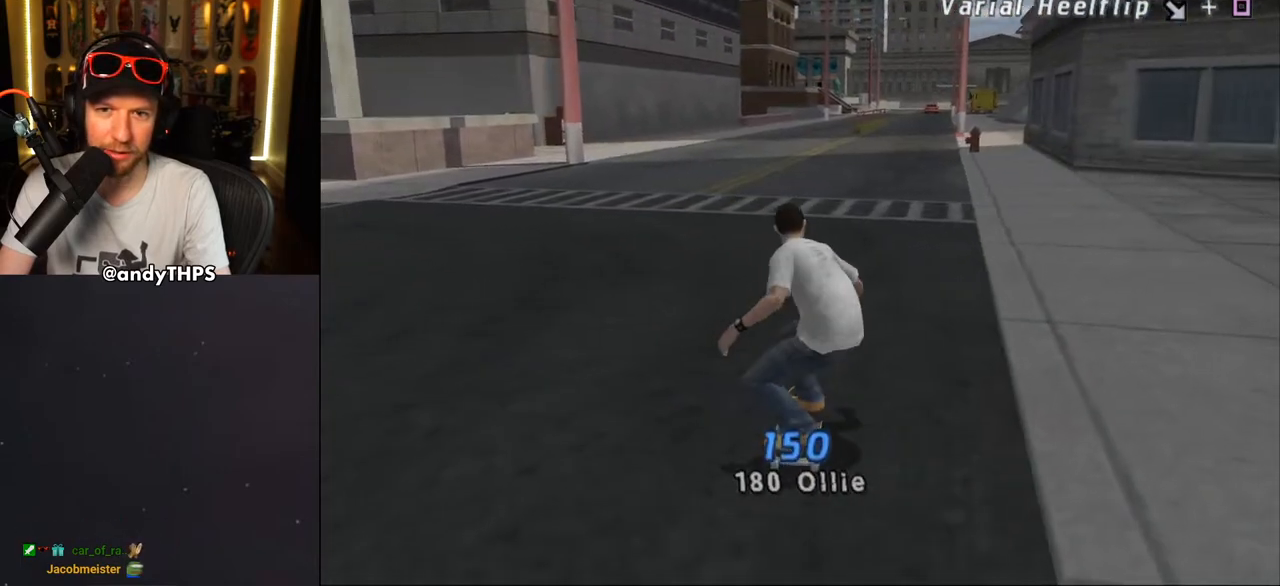
{"buttons": ["SQUARE"], "left_stick": "center", "right_stick": "center", "events": [[450, "SQUARE", "down"]]}
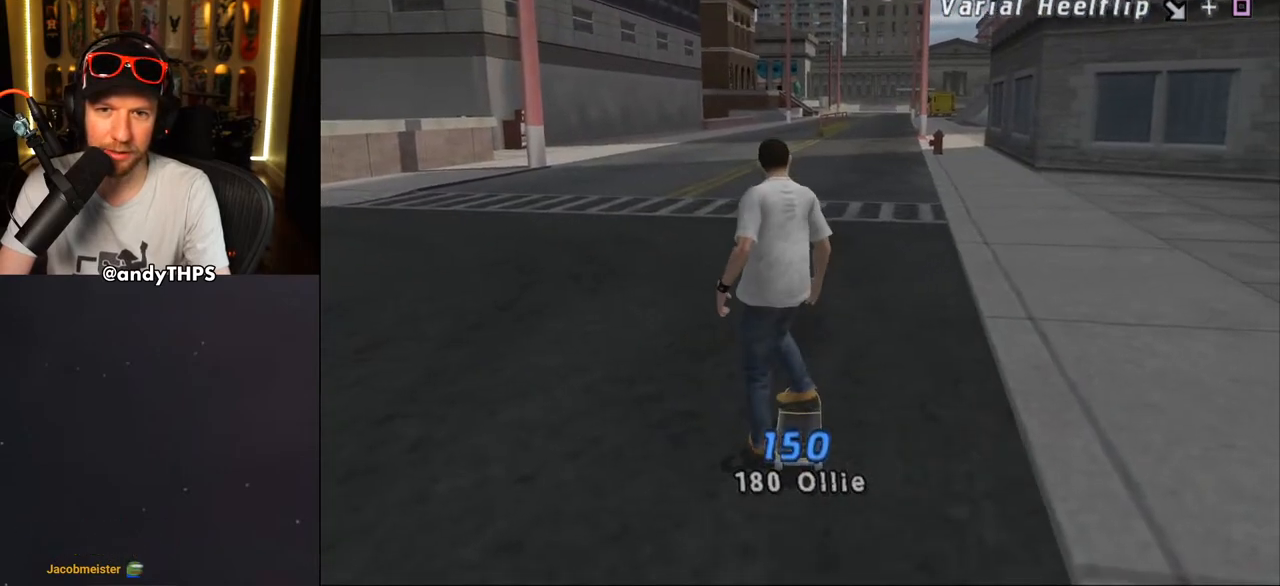
{"buttons": ["SQUARE"], "left_stick": "center", "right_stick": "center", "events": []}
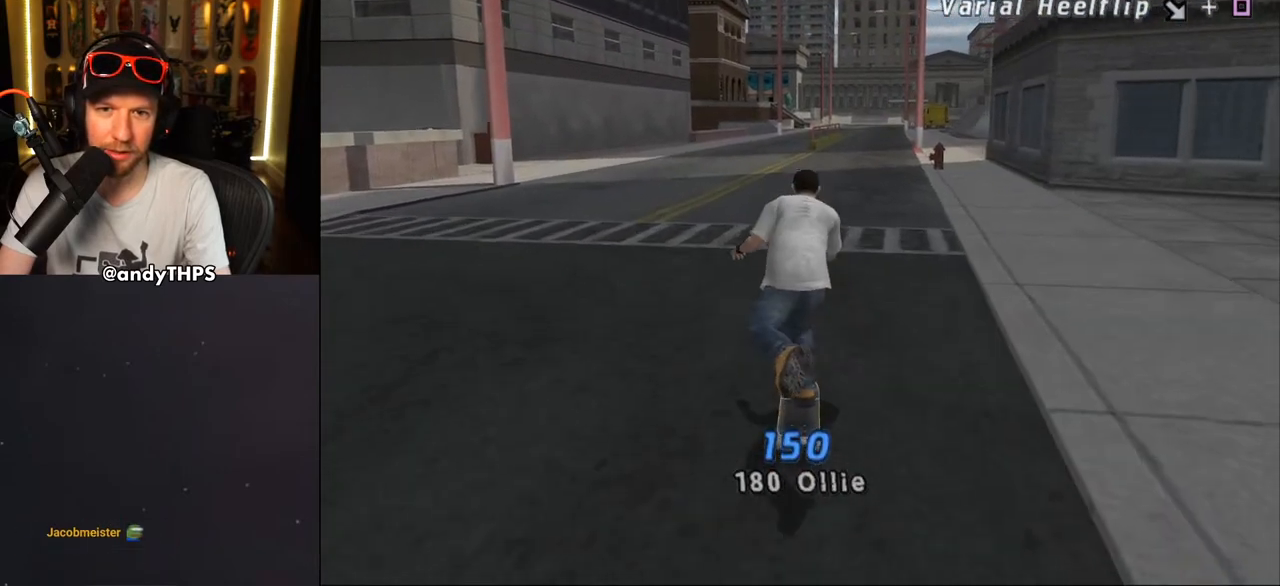
{"buttons": ["SQUARE"], "left_stick": "center", "right_stick": "center", "events": [[250, "DPAD_RIGHT", "down"], [300, "DPAD_RIGHT", "up"]]}
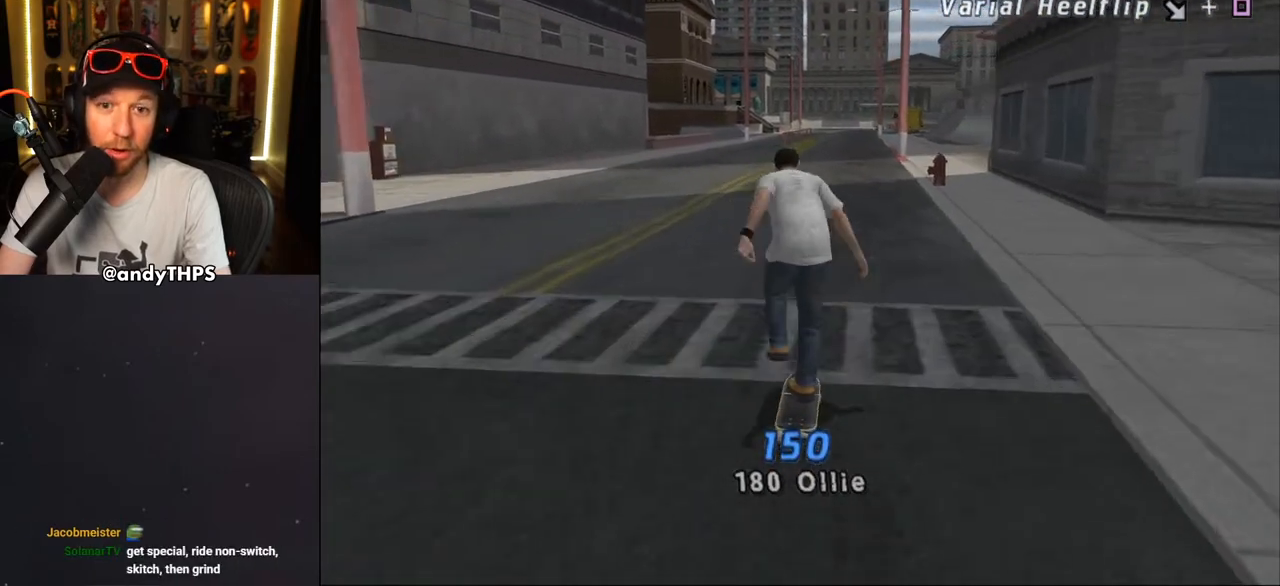
{"buttons": ["SQUARE"], "left_stick": "center", "right_stick": "center", "events": []}
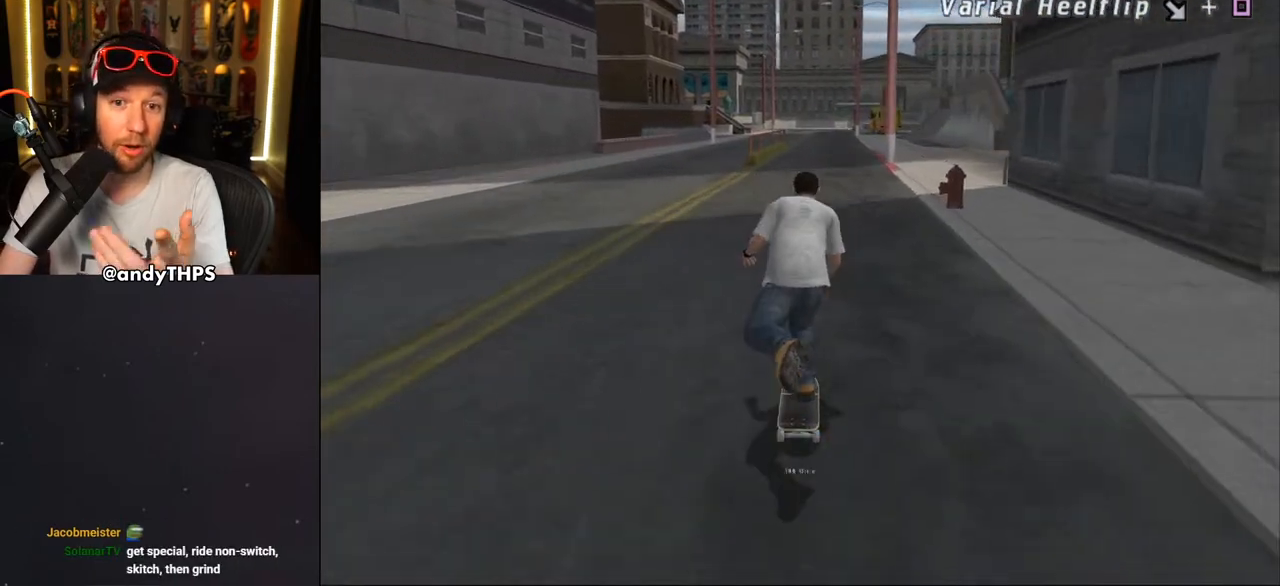
{"buttons": ["SQUARE"], "left_stick": "center", "right_stick": "center", "events": []}
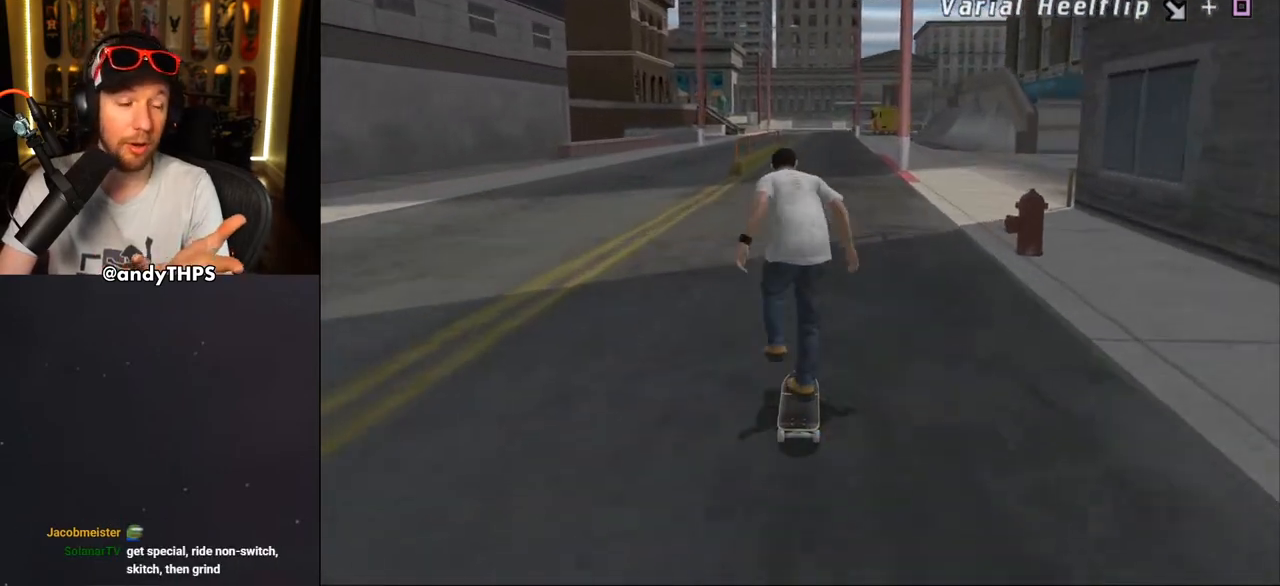
{"buttons": ["SQUARE"], "left_stick": "center", "right_stick": "center", "events": []}
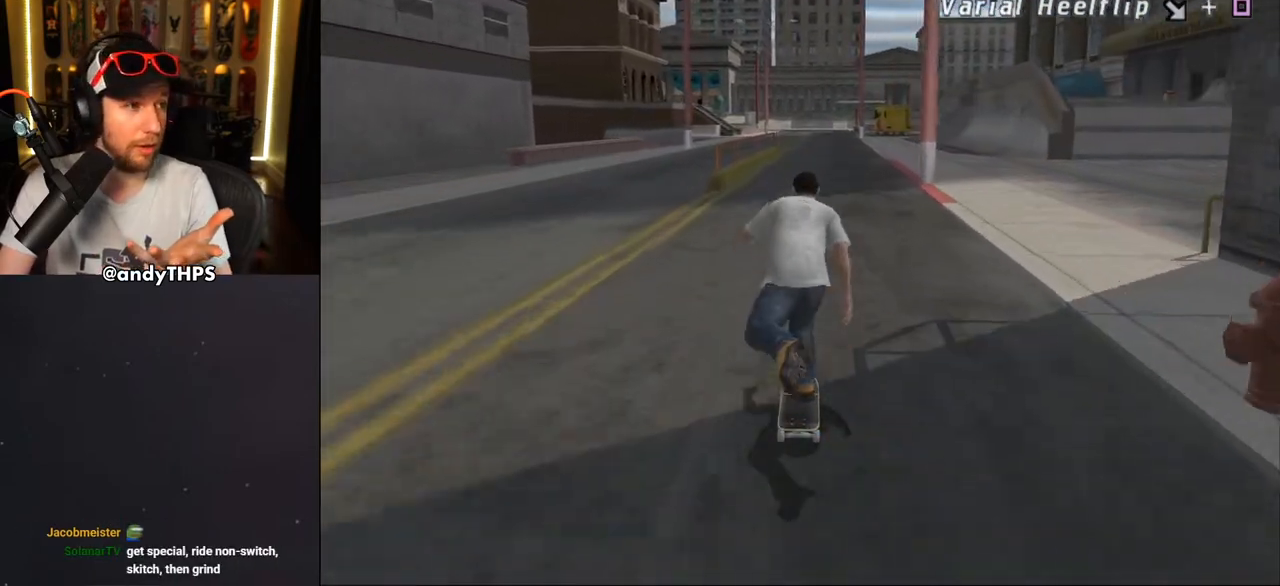
{"buttons": ["SQUARE"], "left_stick": "center", "right_stick": "center", "events": []}
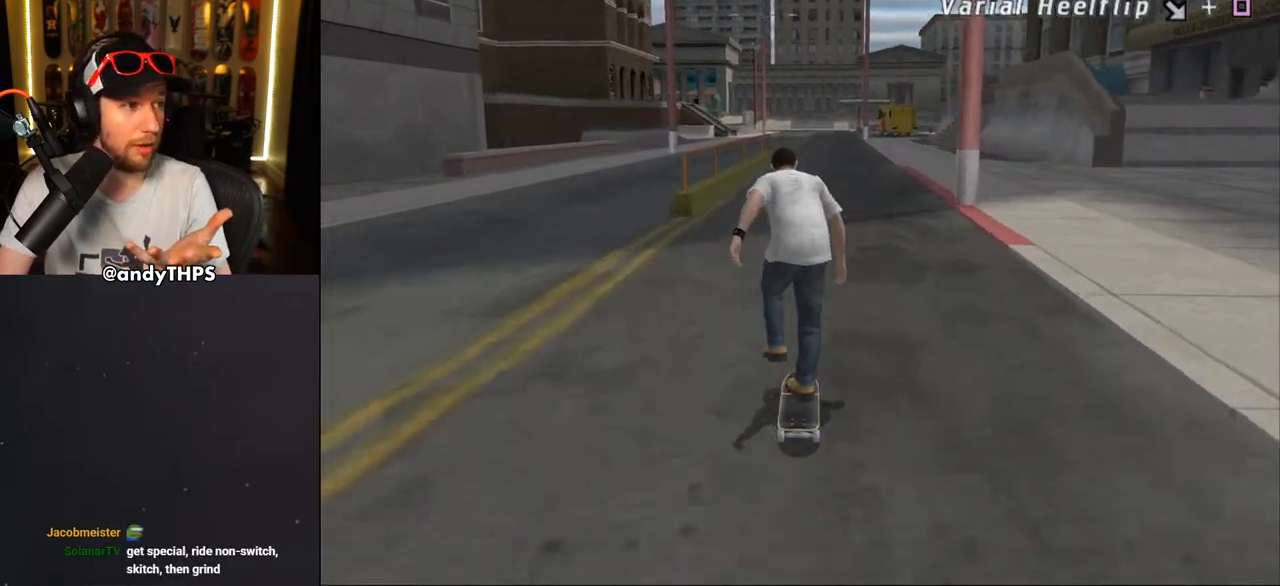
{"buttons": ["SQUARE"], "left_stick": "center", "right_stick": "center", "events": []}
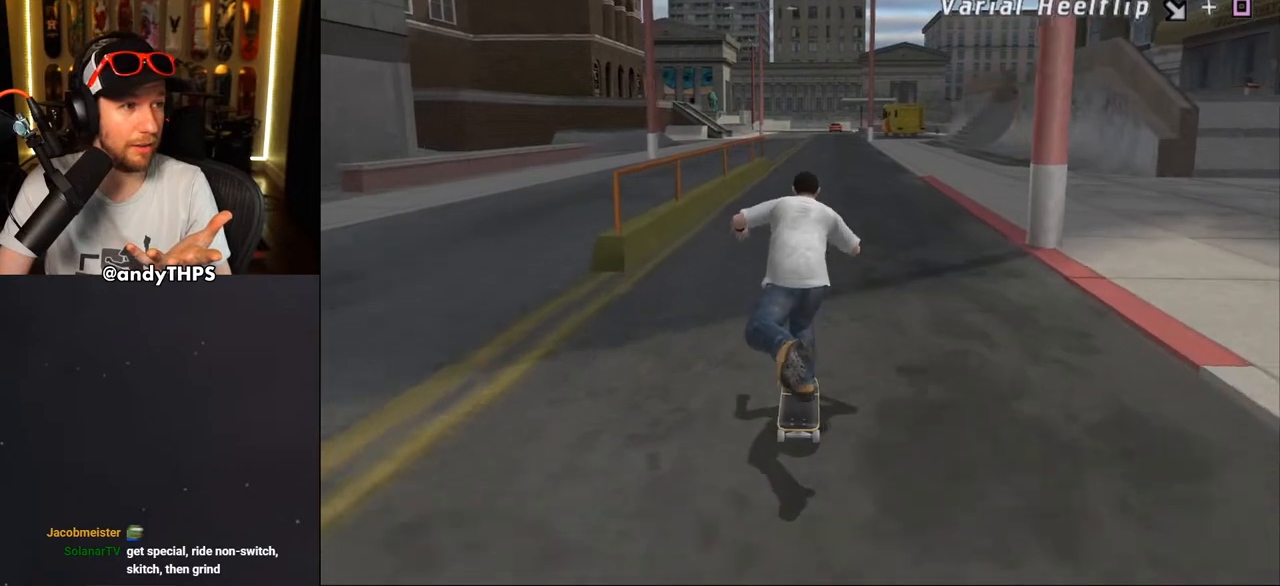
{"buttons": ["SQUARE"], "left_stick": "center", "right_stick": "center", "events": []}
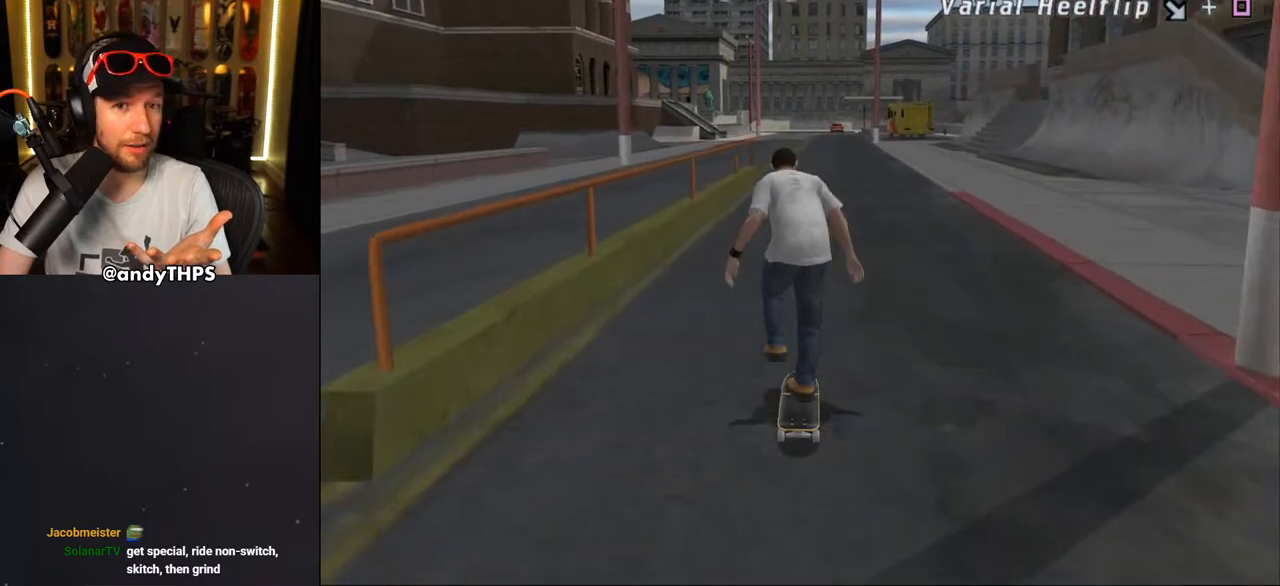
{"buttons": ["SQUARE"], "left_stick": "center", "right_stick": "center", "events": []}
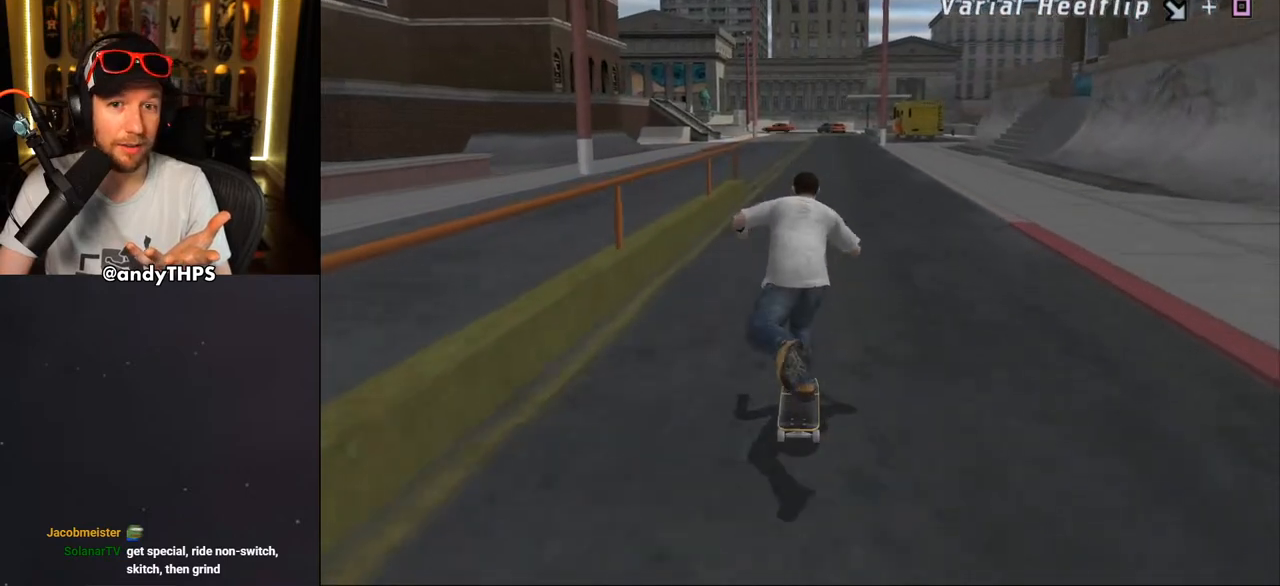
{"buttons": ["SQUARE"], "left_stick": "center", "right_stick": "center", "events": []}
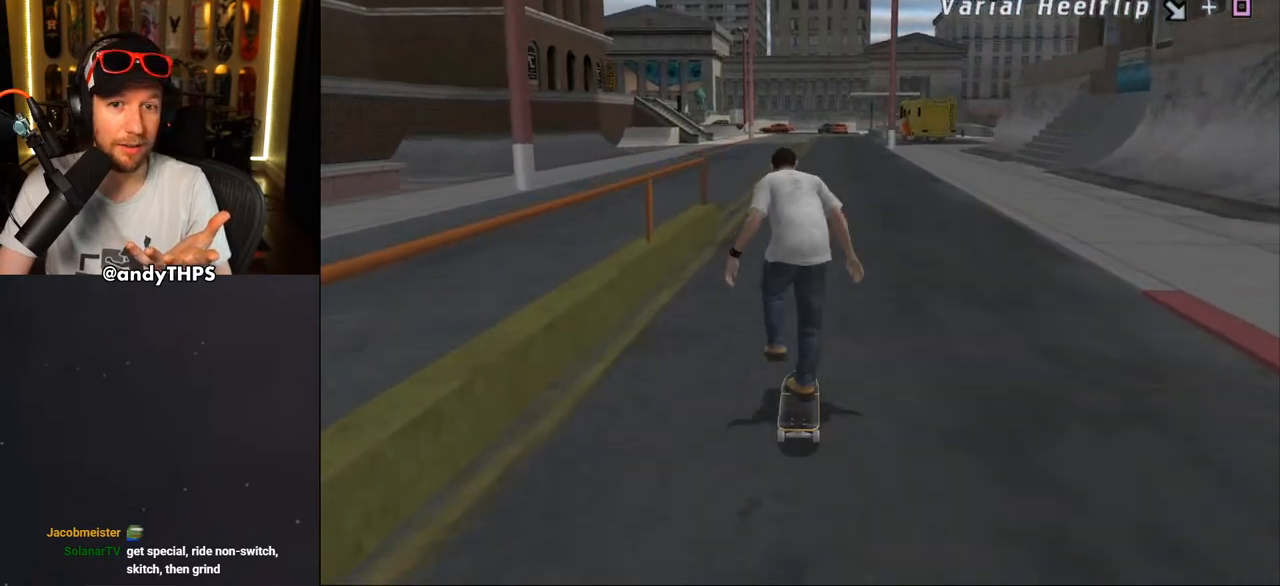
{"buttons": ["SQUARE"], "left_stick": "center", "right_stick": "center", "events": []}